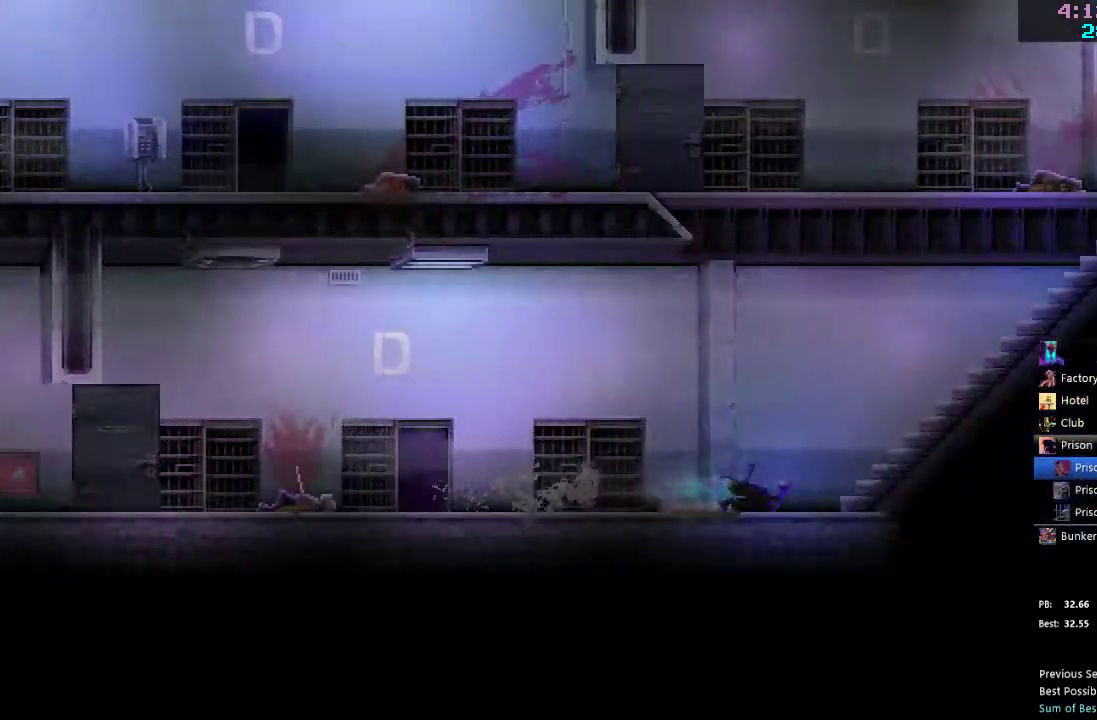
Gameplay with a controller (Xbox layout); each line is a JSON object with the inputs held at the frame after it. "events" lists button and stick changes between this image and that frame as [ms after this image, input, new state], when the widget could be followed in between. Not read: L3 R3.
{"buttons": ["A", "DPAD_UP", "DPAD_LEFT"], "left_stick": "center", "right_stick": "center", "events": [[233, "DPAD_RIGHT", "up"], [267, "DPAD_UP", "down"], [300, "A", "down"], [317, "DPAD_LEFT", "down"]]}
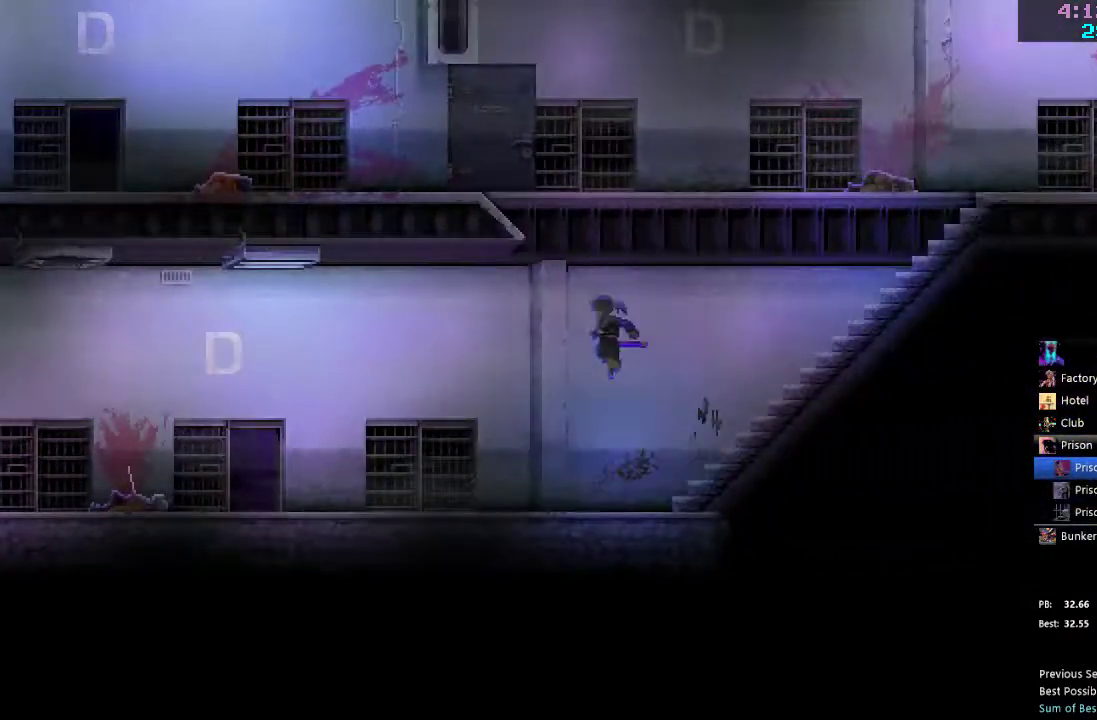
{"buttons": ["DPAD_RIGHT"], "left_stick": "center", "right_stick": "center", "events": [[117, "X", "down"], [333, "DPAD_LEFT", "up"], [383, "DPAD_LEFT", "down"], [417, "DPAD_LEFT", "up"], [450, "X", "up"], [483, "DPAD_RIGHT", "down"], [483, "DPAD_UP", "up"], [500, "A", "up"]]}
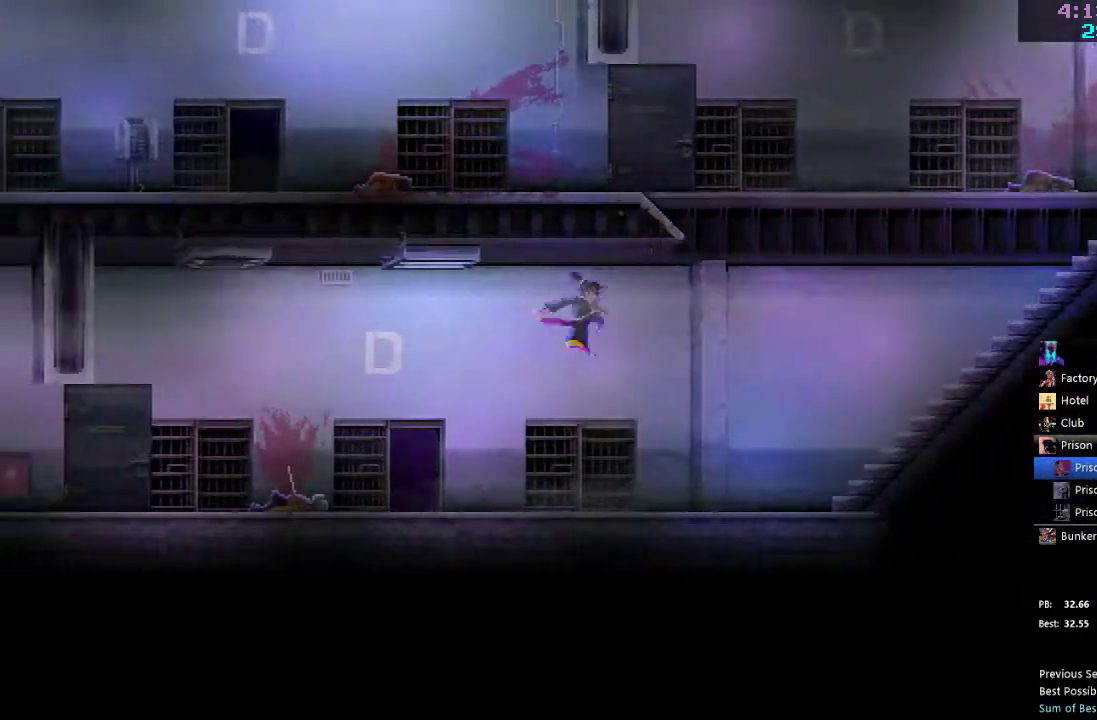
{"buttons": ["DPAD_RIGHT"], "left_stick": "center", "right_stick": "center", "events": [[333, "R2", "down"], [483, "R2", "up"]]}
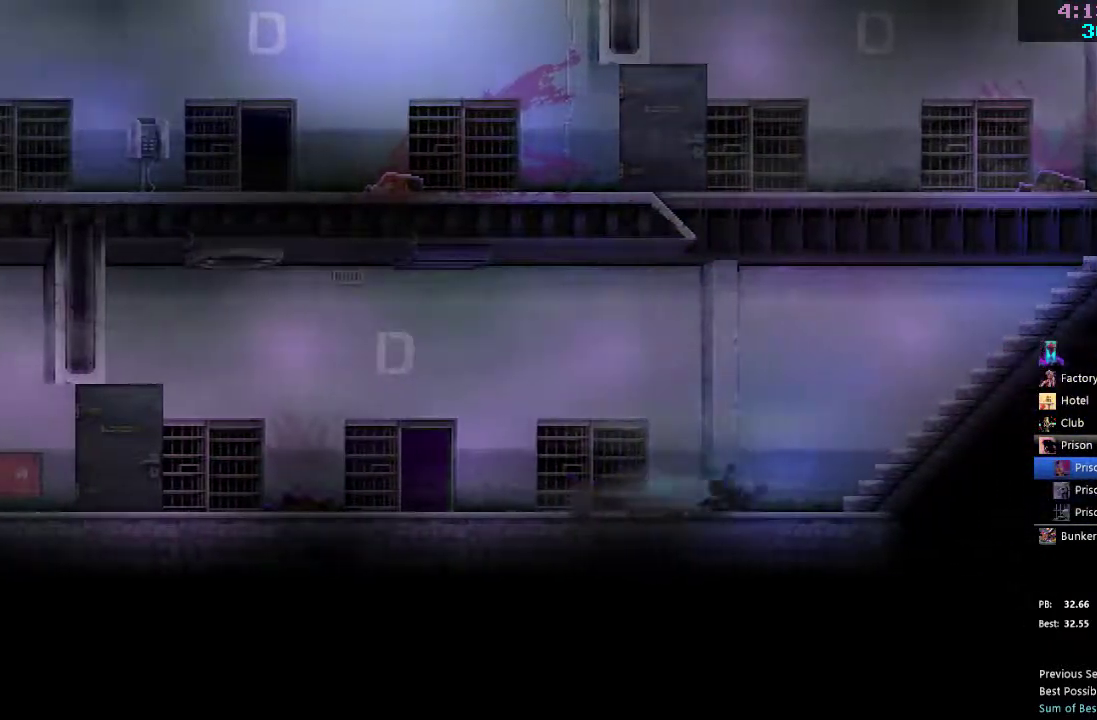
{"buttons": ["A", "DPAD_UP", "DPAD_LEFT"], "left_stick": "center", "right_stick": "center", "events": [[350, "DPAD_RIGHT", "up"], [367, "DPAD_UP", "down"], [383, "A", "down"], [467, "DPAD_LEFT", "down"]]}
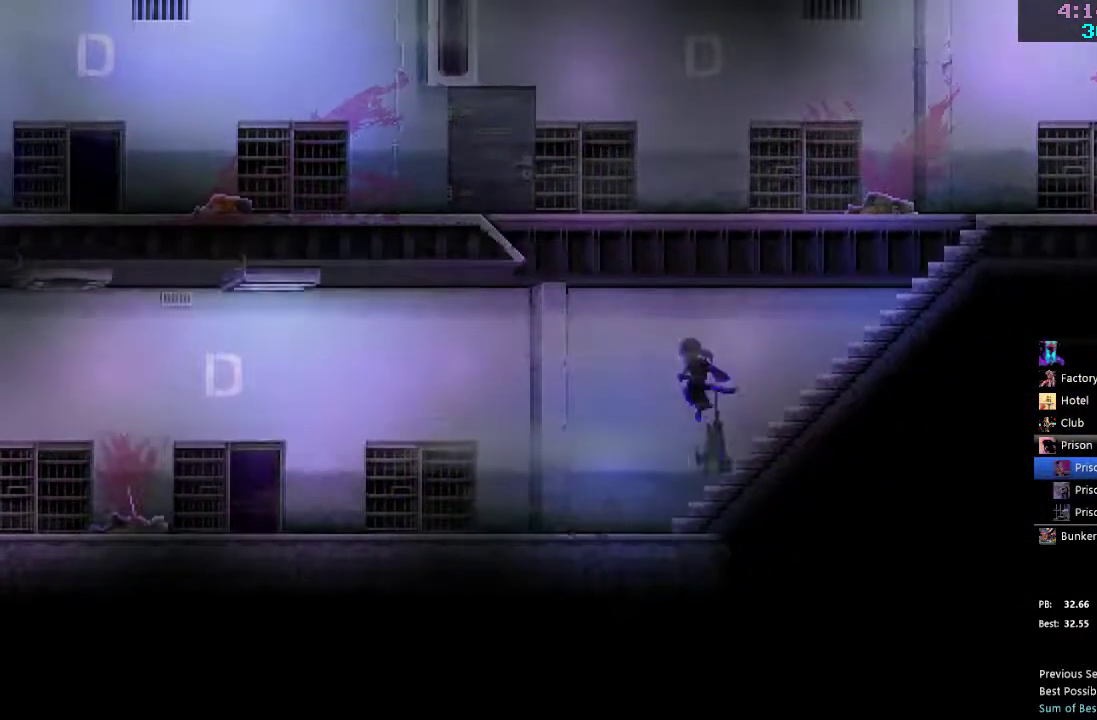
{"buttons": ["A", "DPAD_LEFT"], "left_stick": "center", "right_stick": "center", "events": [[167, "X", "down"], [450, "X", "up"], [483, "DPAD_UP", "up"]]}
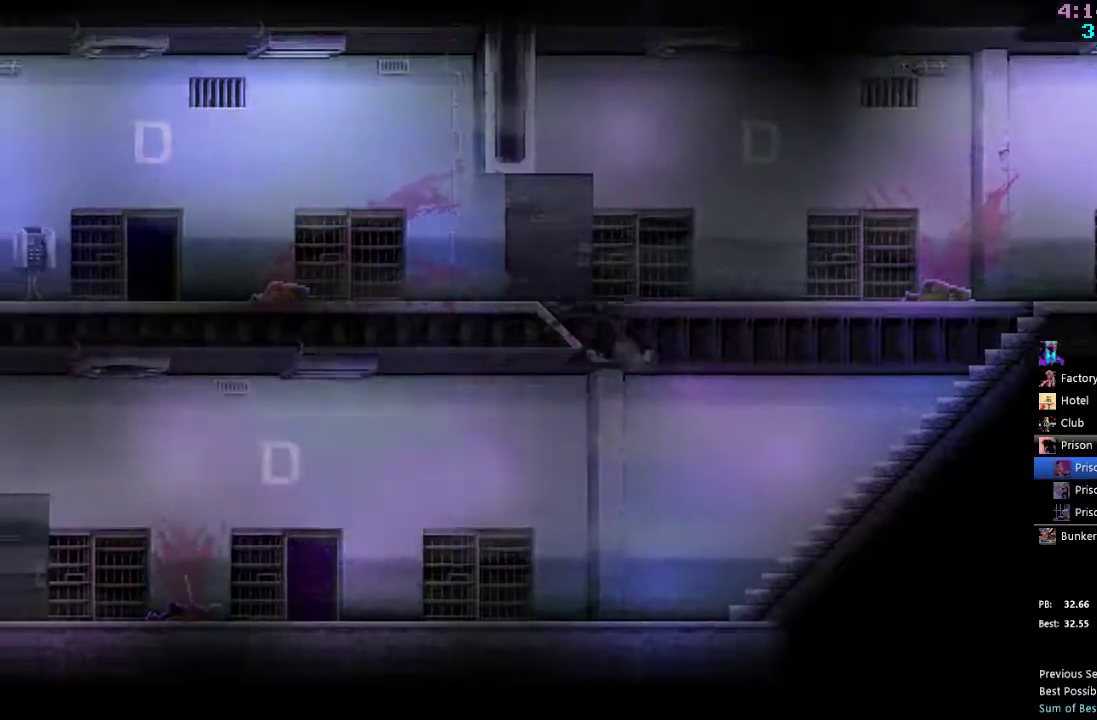
{"buttons": ["R2", "DPAD_LEFT"], "left_stick": "center", "right_stick": "center", "events": [[17, "R2", "down"], [33, "A", "up"], [167, "R2", "up"], [383, "R2", "down"]]}
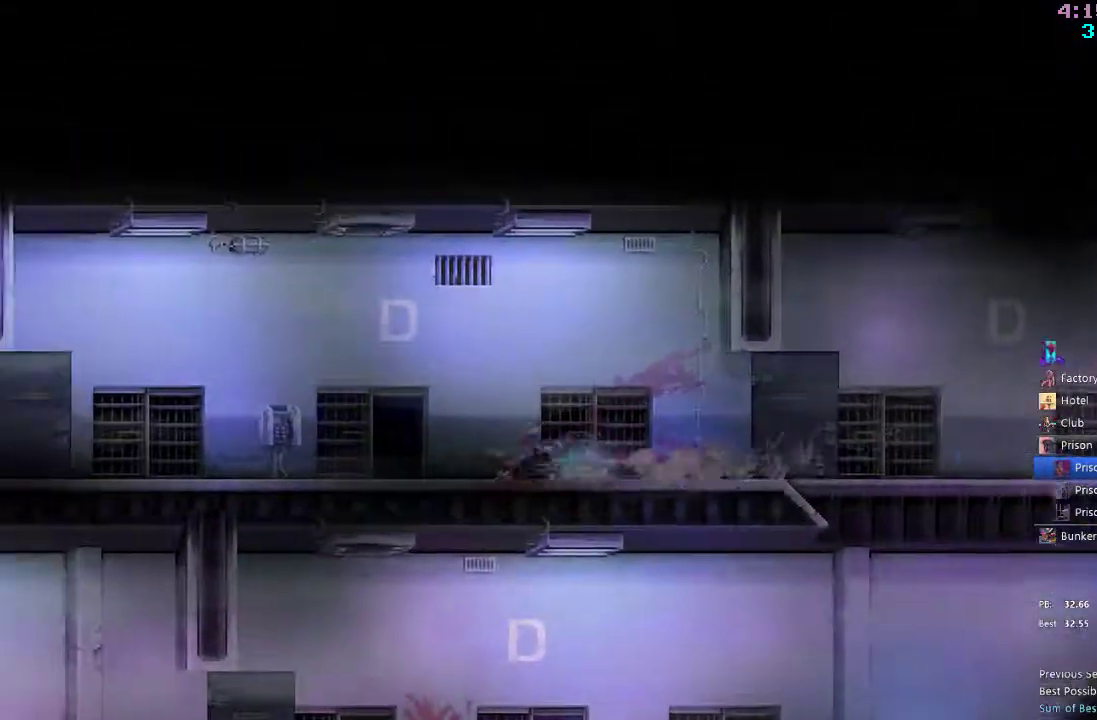
{"buttons": ["DPAD_LEFT"], "left_stick": "center", "right_stick": "center", "events": [[17, "R2", "up"], [267, "R2", "down"], [400, "R2", "up"]]}
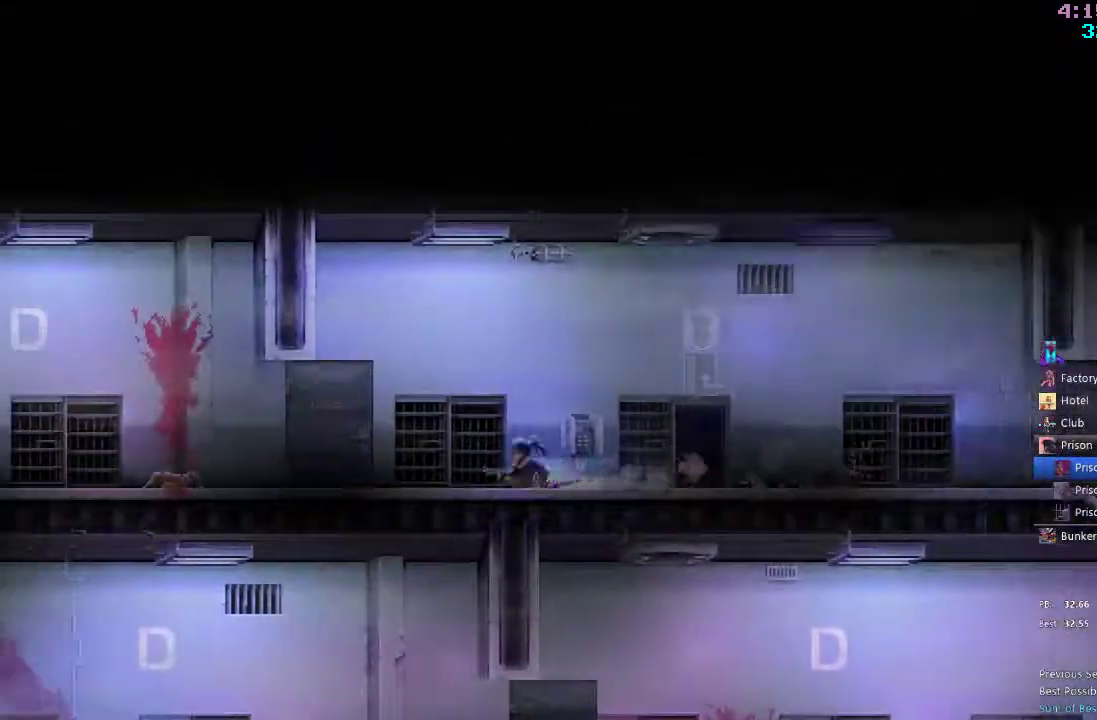
{"buttons": ["DPAD_LEFT"], "left_stick": "center", "right_stick": "center", "events": [[183, "R2", "down"], [317, "R2", "up"]]}
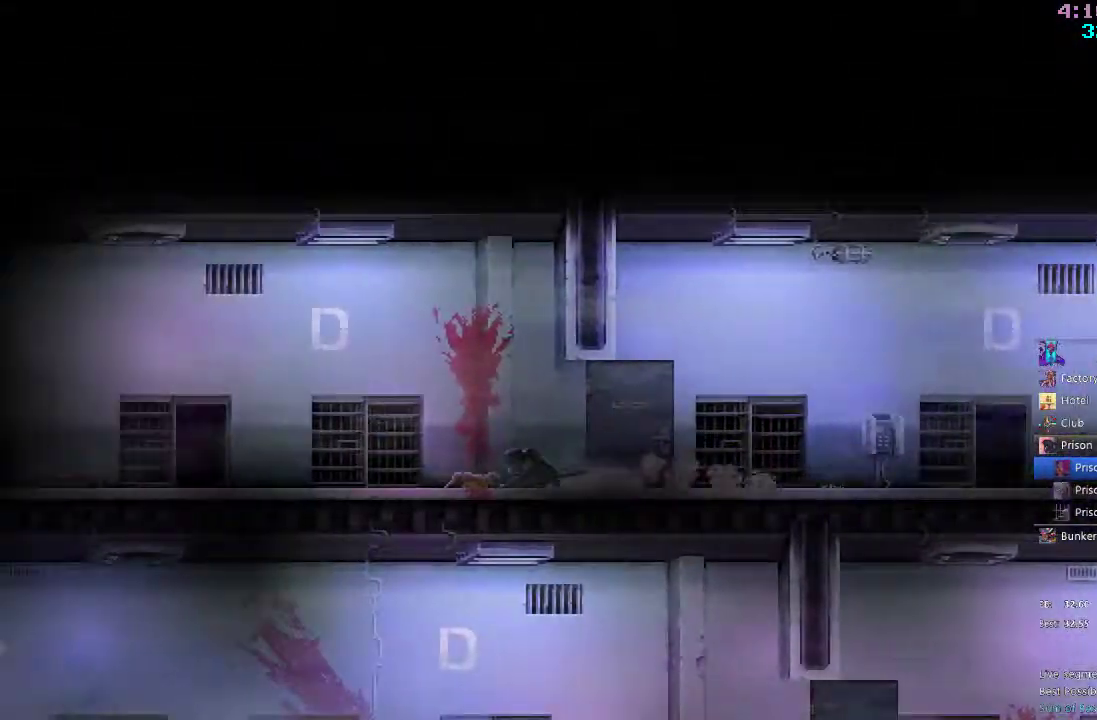
{"buttons": ["R2", "DPAD_LEFT"], "left_stick": "center", "right_stick": "center", "events": [[67, "R2", "down"], [183, "R2", "up"], [483, "R2", "down"]]}
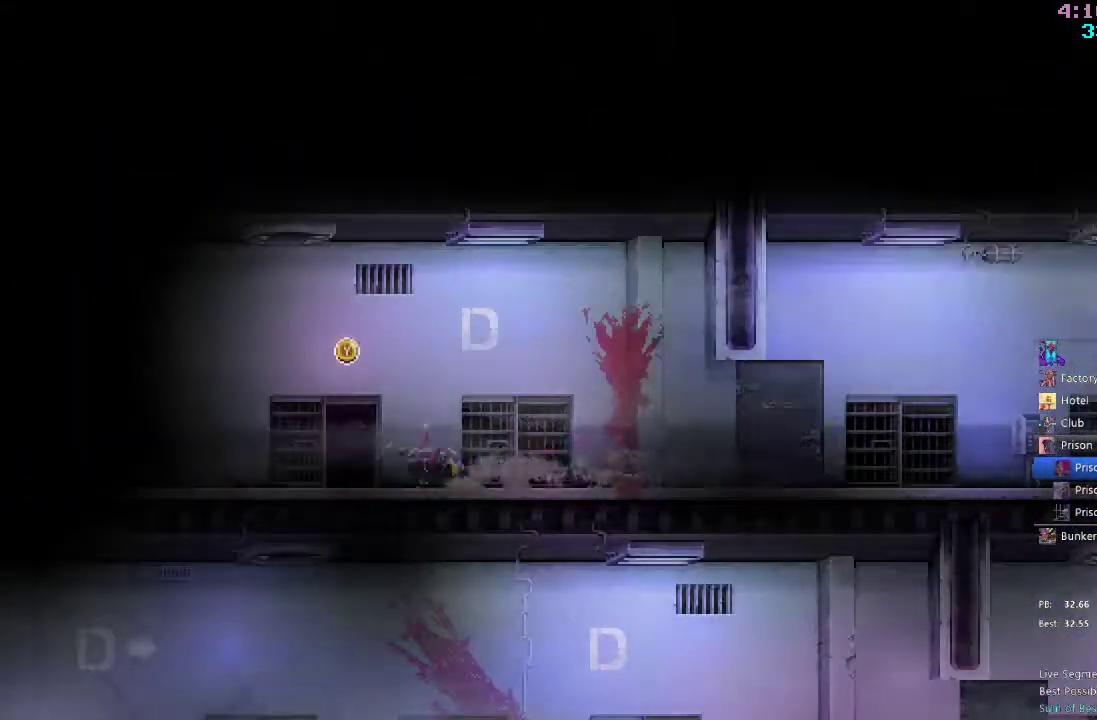
{"buttons": ["DPAD_RIGHT"], "left_stick": "center", "right_stick": "center"}
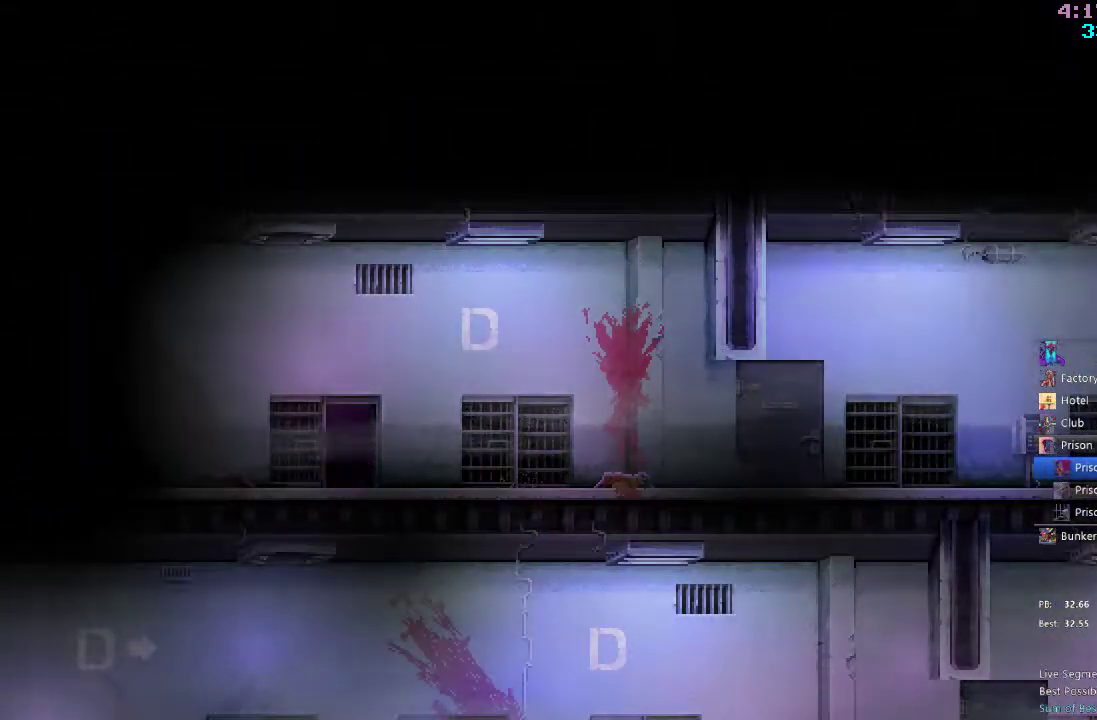
{"buttons": [], "left_stick": "center", "right_stick": "center", "events": [[133, "DPAD_RIGHT", "up"]]}
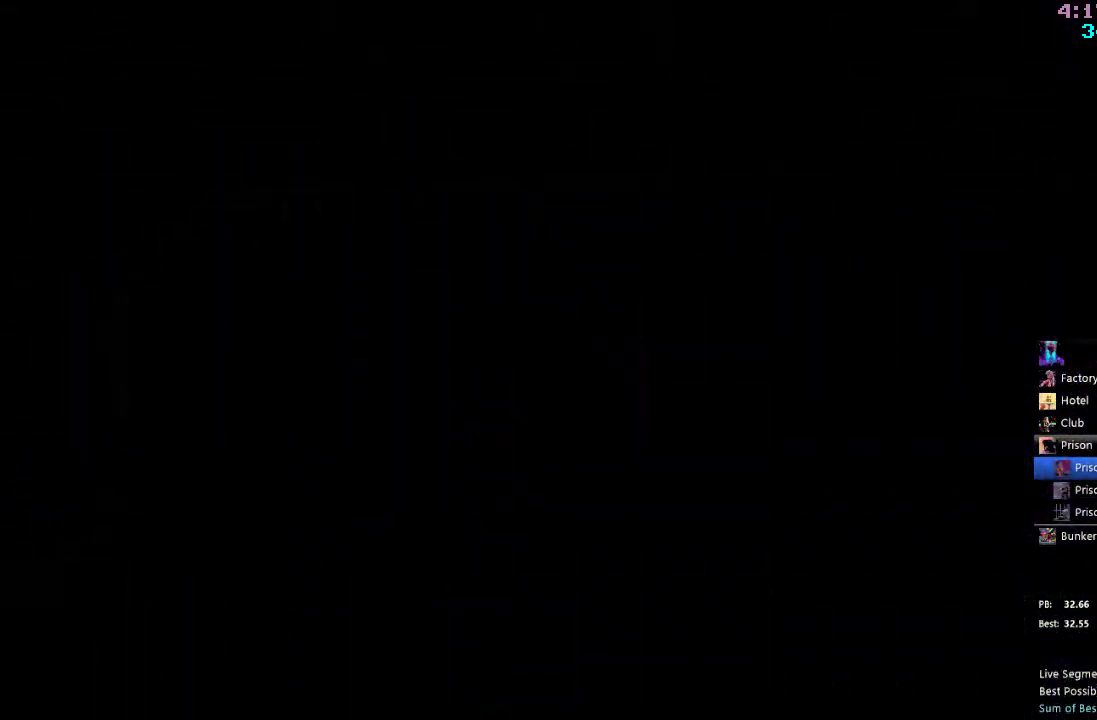
{"buttons": ["R2", "DPAD_RIGHT"], "left_stick": "center", "right_stick": "center", "events": [[133, "DPAD_RIGHT", "down"], [183, "R2", "down"], [317, "R2", "up"], [433, "R2", "down"]]}
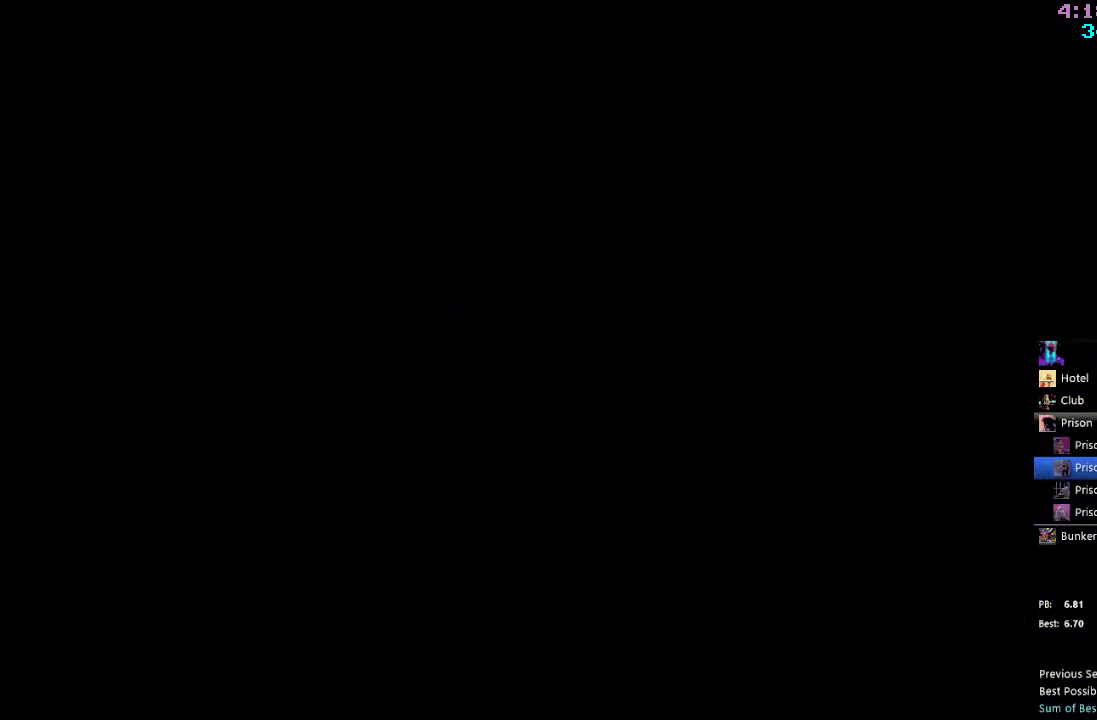
{"buttons": ["DPAD_RIGHT"], "left_stick": "center", "right_stick": "center", "events": [[50, "R2", "up"], [150, "R2", "down"], [283, "R2", "up"], [367, "R2", "down"], [500, "R2", "up"]]}
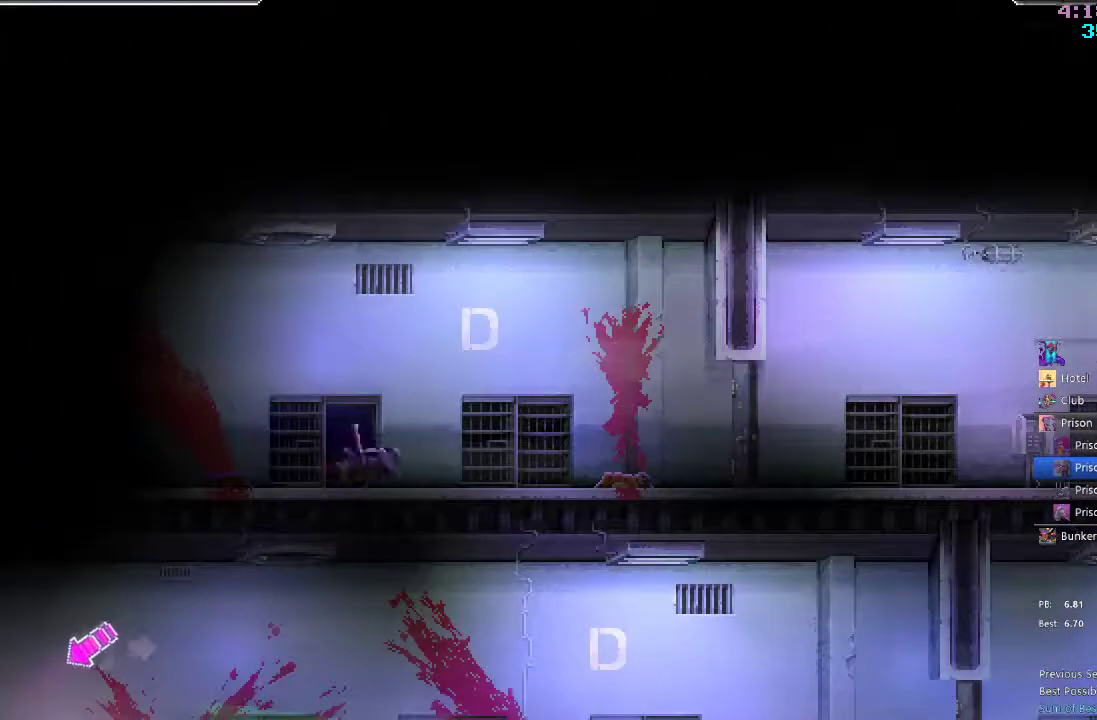
{"buttons": ["DPAD_RIGHT"], "left_stick": "center", "right_stick": "center"}
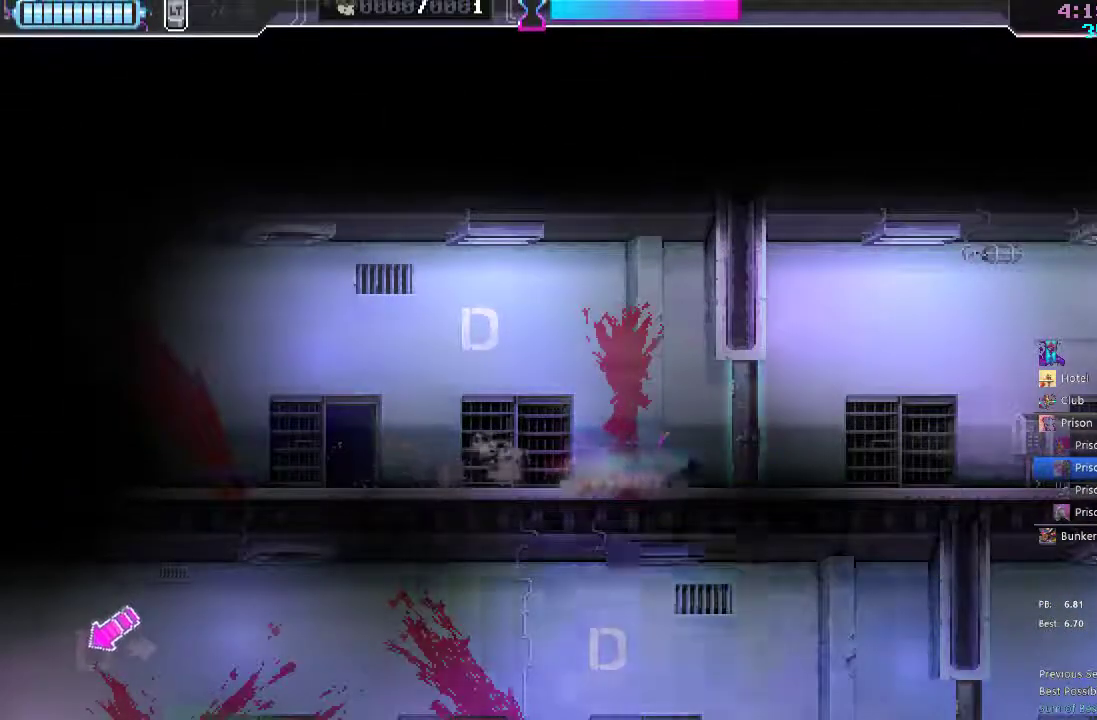
{"buttons": ["DPAD_RIGHT"], "left_stick": "center", "right_stick": "center", "events": [[17, "X", "down"], [50, "X", "up"], [317, "R2", "down"], [433, "R2", "up"]]}
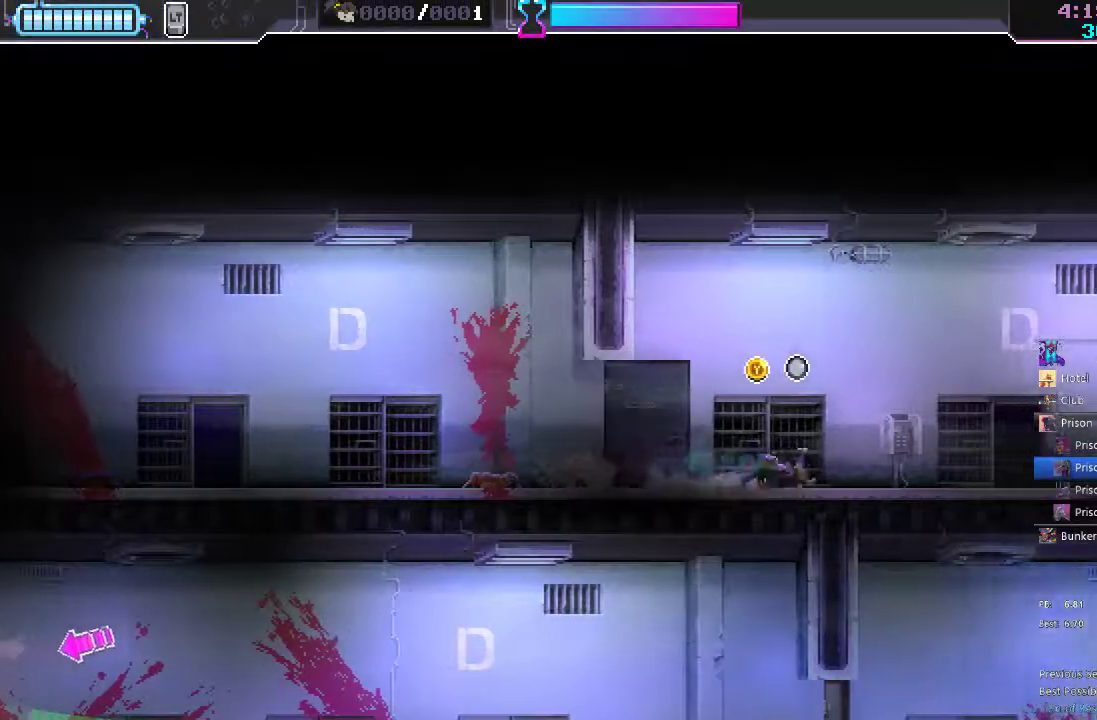
{"buttons": ["X", "DPAD_RIGHT"], "left_stick": "center", "right_stick": "center", "events": [[183, "R2", "down"], [350, "R2", "up"], [483, "X", "down"]]}
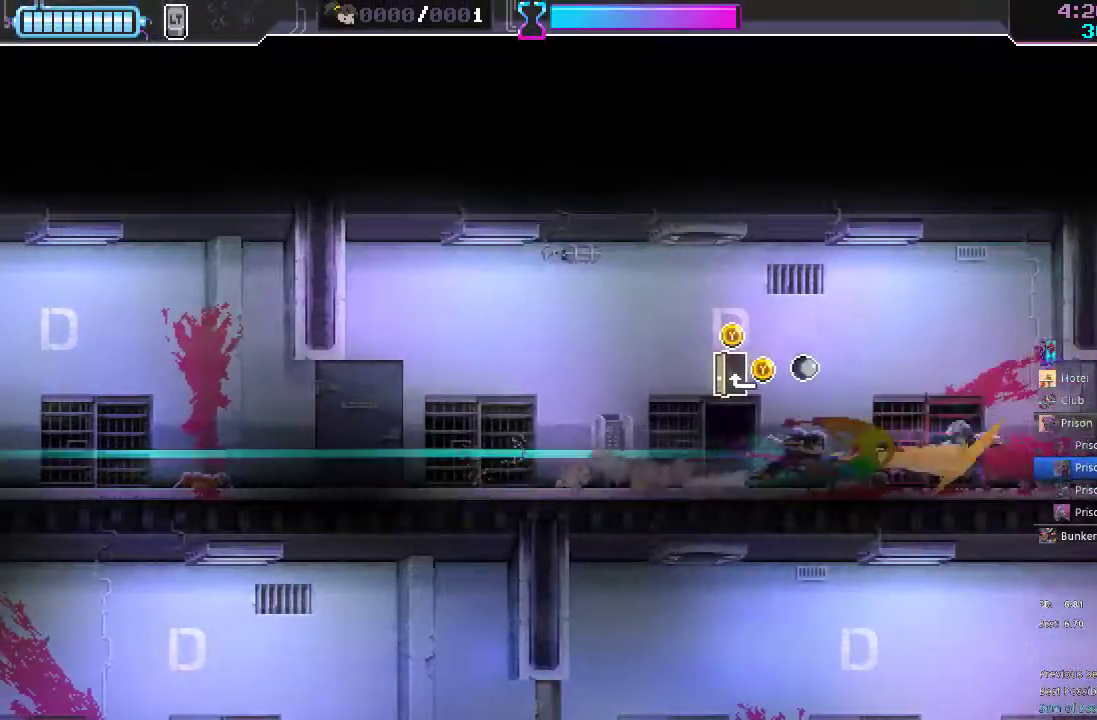
{"buttons": ["X", "DPAD_RIGHT"], "left_stick": "center", "right_stick": "center", "events": [[33, "X", "up"], [233, "R2", "down"], [350, "R2", "up"], [483, "X", "down"]]}
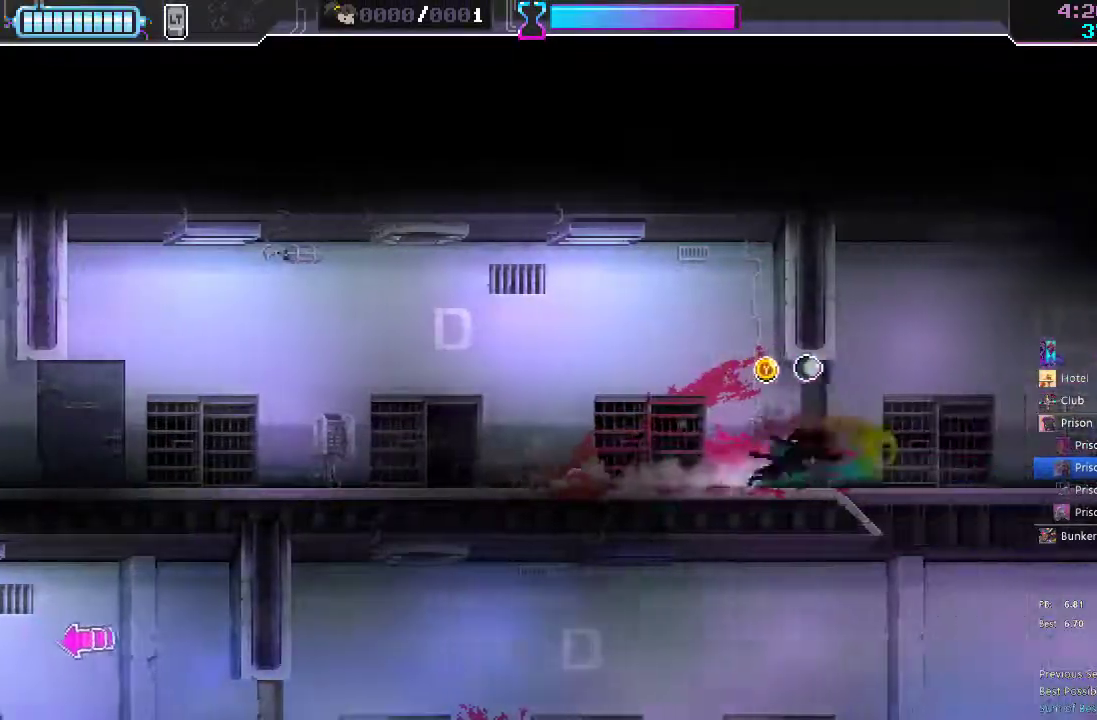
{"buttons": ["DPAD_DOWN", "DPAD_RIGHT"], "left_stick": "center", "right_stick": "center", "events": [[50, "X", "up"], [317, "DPAD_DOWN", "down"]]}
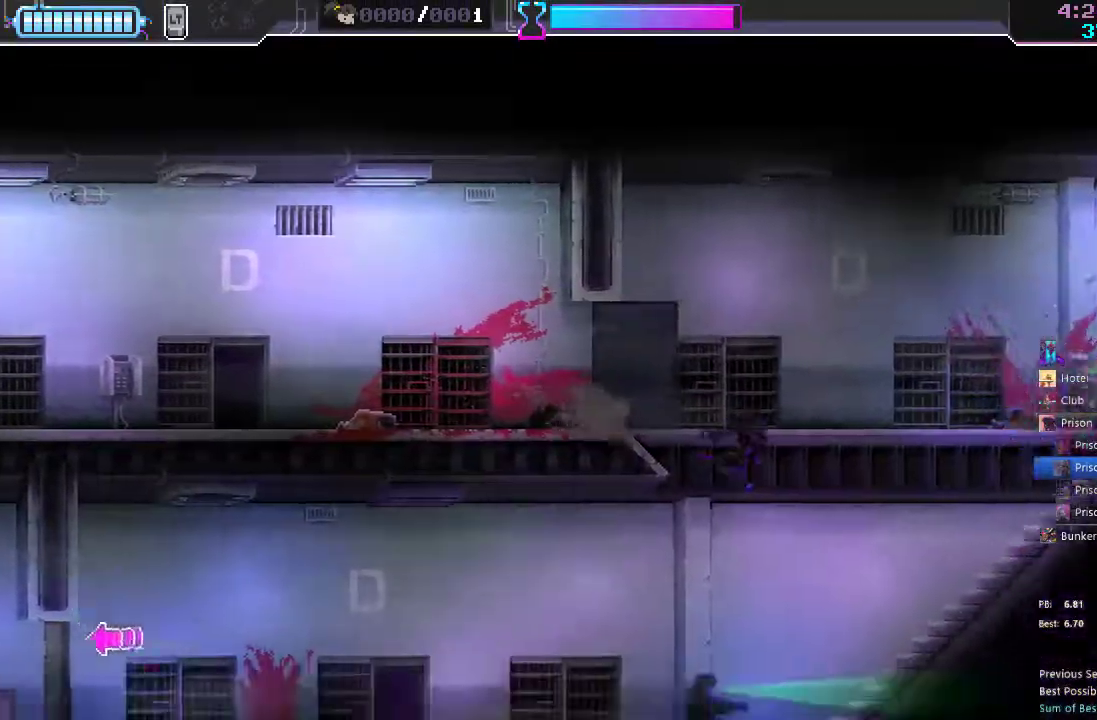
{"buttons": ["R2", "DPAD_LEFT"], "left_stick": "center", "right_stick": "center", "events": [[83, "DPAD_RIGHT", "up"], [100, "DPAD_DOWN", "up"], [133, "DPAD_LEFT", "down"], [367, "X", "down"], [433, "R2", "down"], [483, "X", "up"]]}
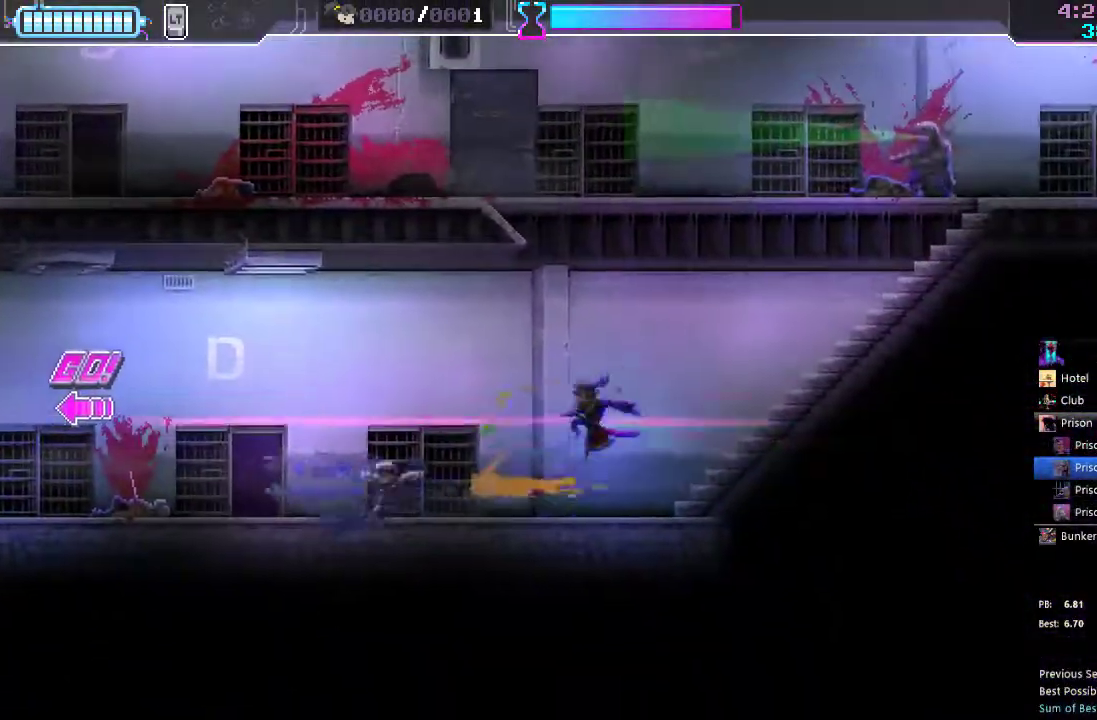
{"buttons": ["DPAD_LEFT"], "left_stick": "center", "right_stick": "center", "events": [[50, "R2", "up"], [300, "R2", "down"], [417, "R2", "up"]]}
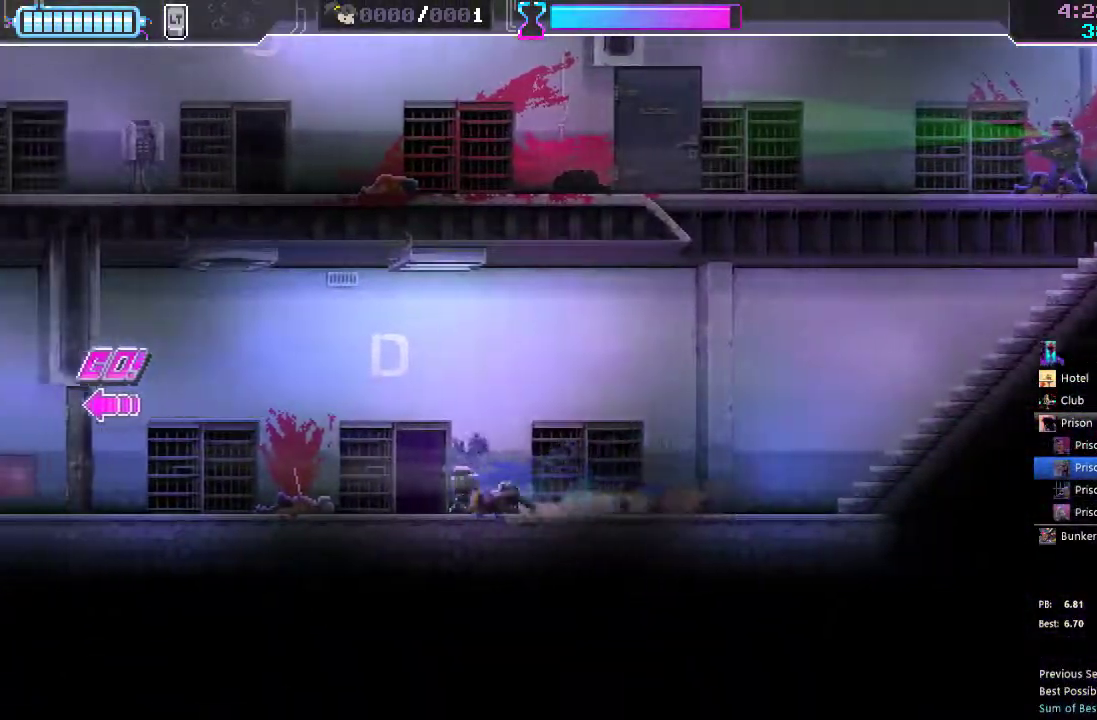
{"buttons": ["DPAD_LEFT"], "left_stick": "center", "right_stick": "center", "events": [[200, "R2", "down"], [333, "R2", "up"]]}
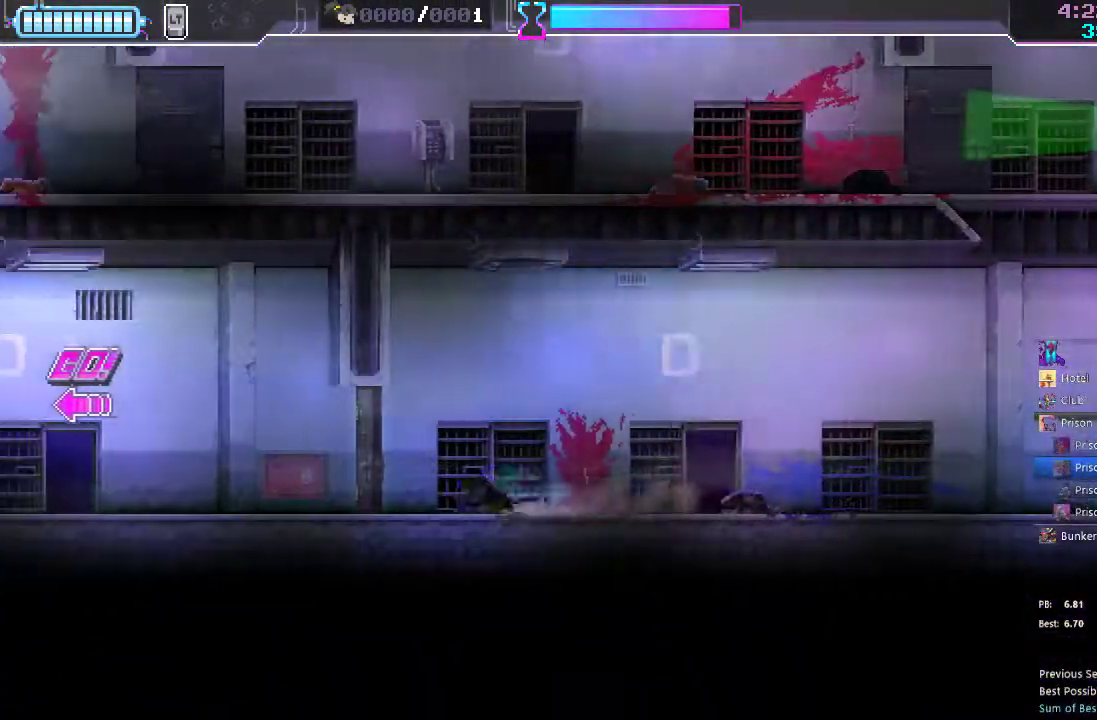
{"buttons": ["DPAD_LEFT"], "left_stick": "center", "right_stick": "center", "events": [[67, "X", "down"], [117, "X", "up"], [250, "R2", "down"], [383, "R2", "up"]]}
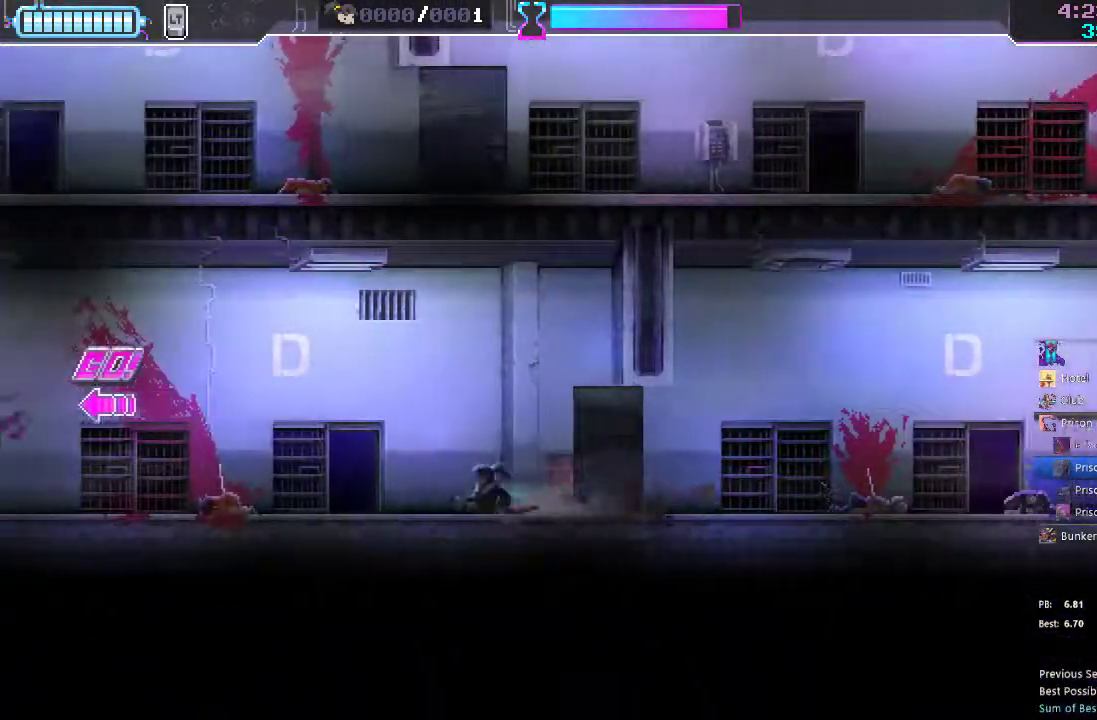
{"buttons": ["DPAD_LEFT"], "left_stick": "center", "right_stick": "center"}
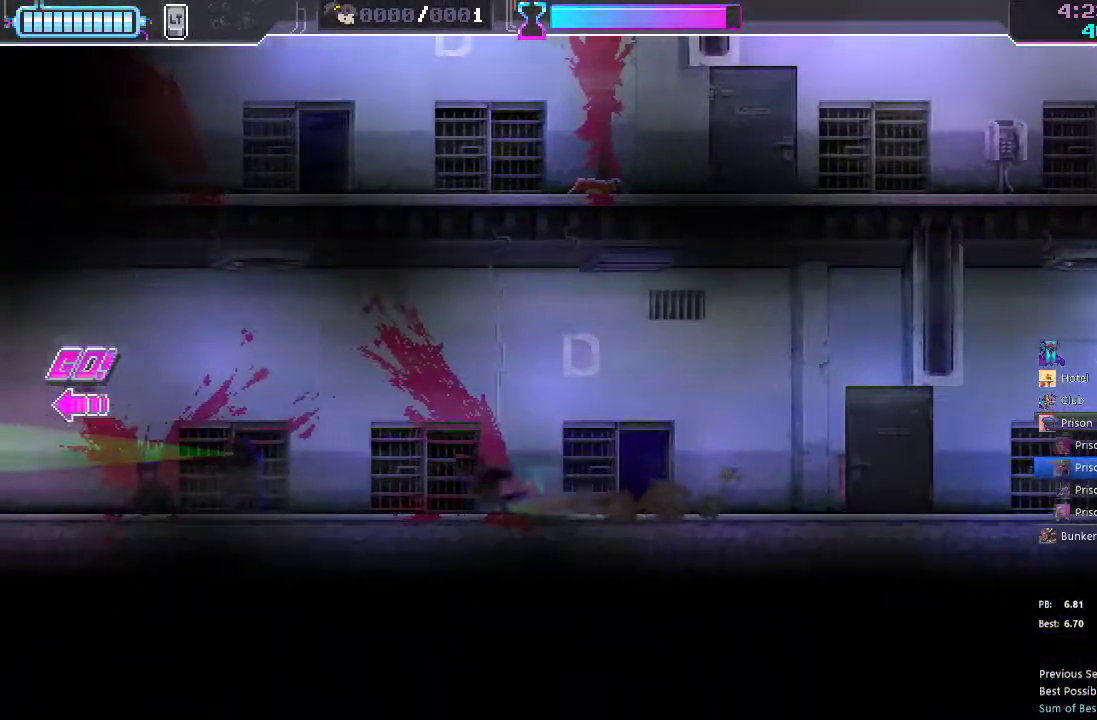
{"buttons": ["DPAD_LEFT"], "left_stick": "center", "right_stick": "center", "events": [[33, "R2", "down"], [200, "R2", "up"], [333, "R2", "down"], [383, "X", "down"], [417, "R2", "up"], [500, "X", "up"]]}
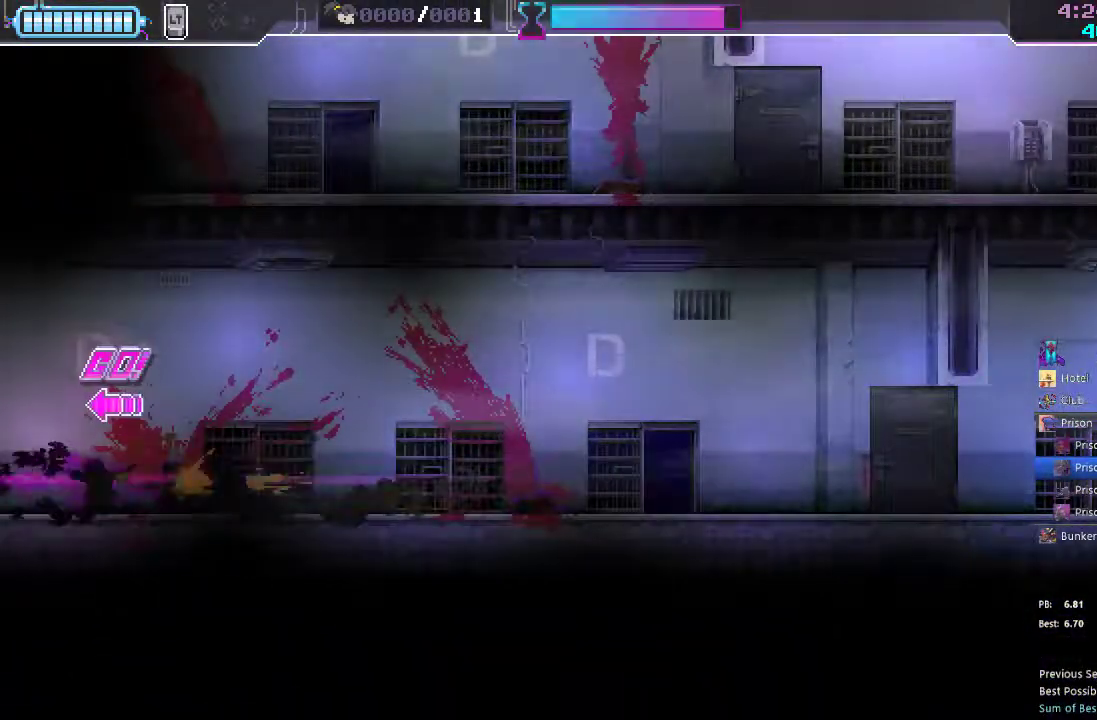
{"buttons": ["DPAD_LEFT"], "left_stick": "center", "right_stick": "center", "events": [[233, "R2", "down"], [383, "R2", "up"]]}
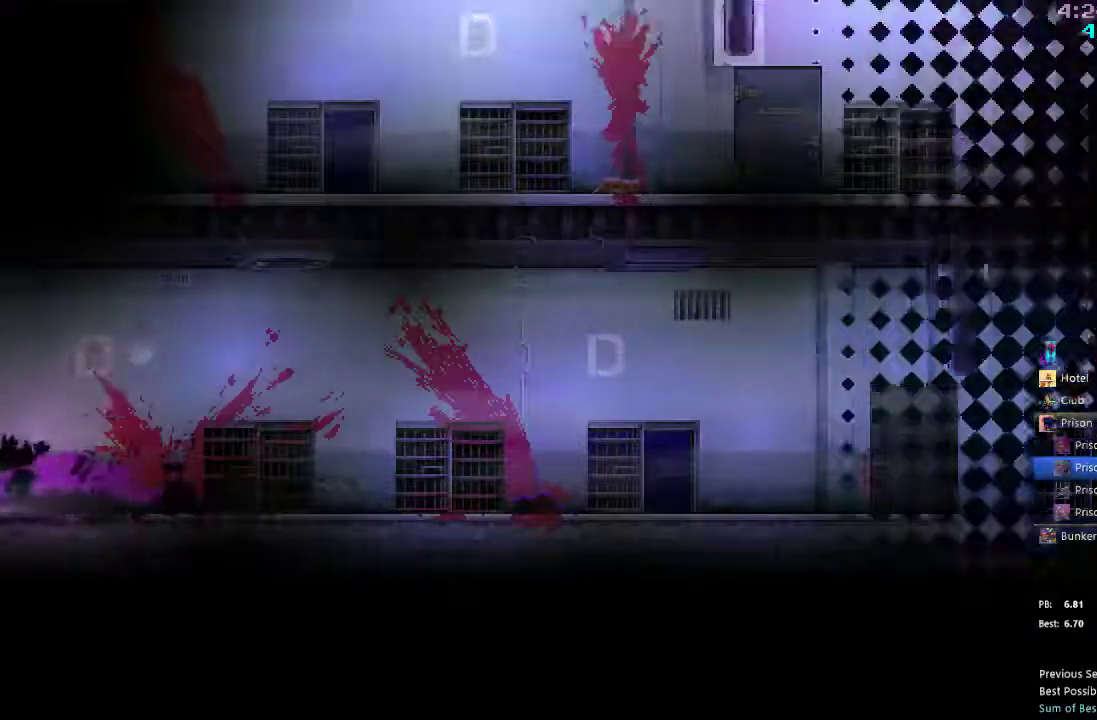
{"buttons": [], "left_stick": "center", "right_stick": "center", "events": [[100, "DPAD_LEFT", "up"]]}
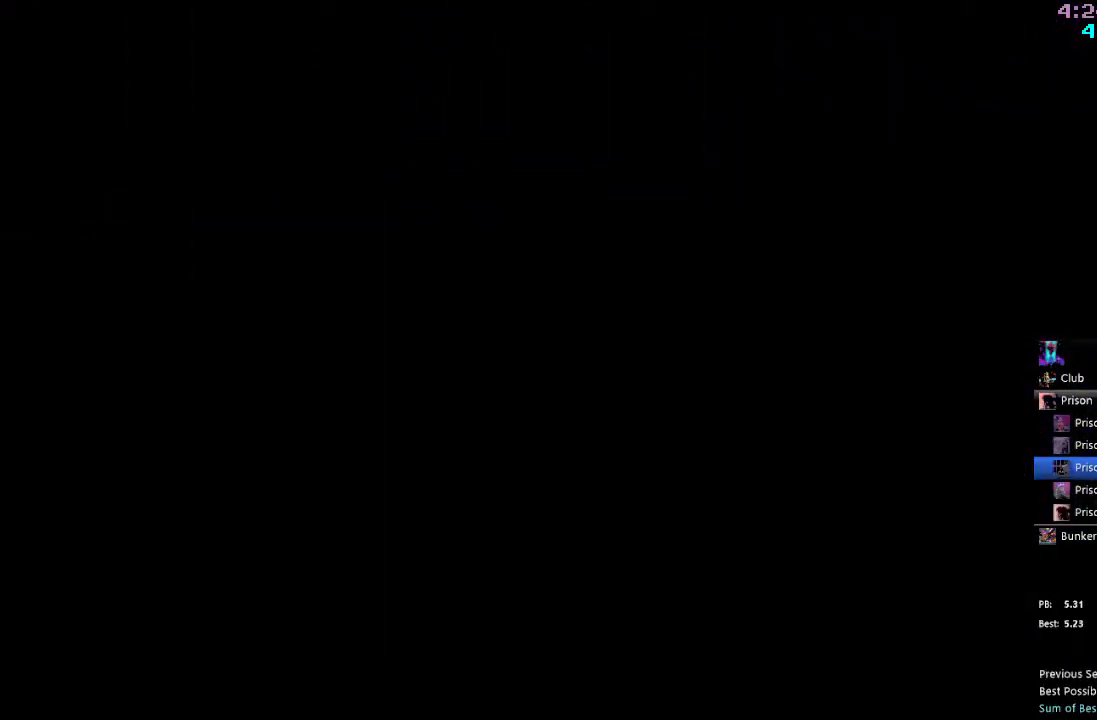
{"buttons": ["R2", "DPAD_LEFT"], "left_stick": "center", "right_stick": "center", "events": [[167, "DPAD_LEFT", "down"], [417, "R2", "down"]]}
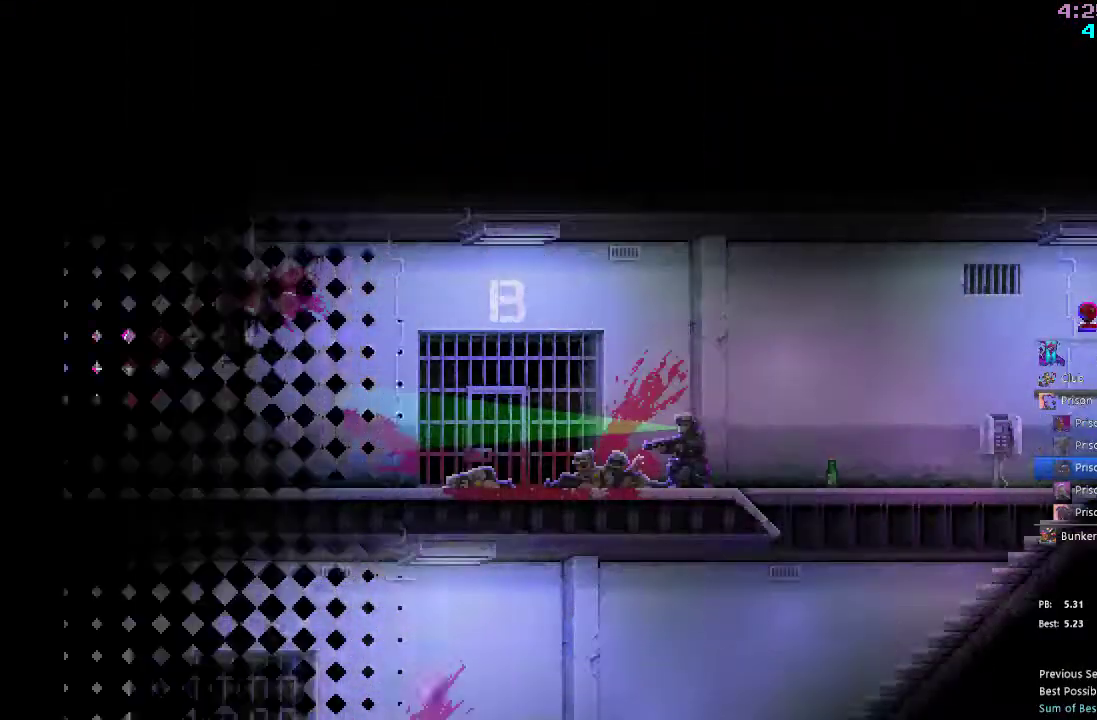
{"buttons": ["DPAD_LEFT"], "left_stick": "center", "right_stick": "center"}
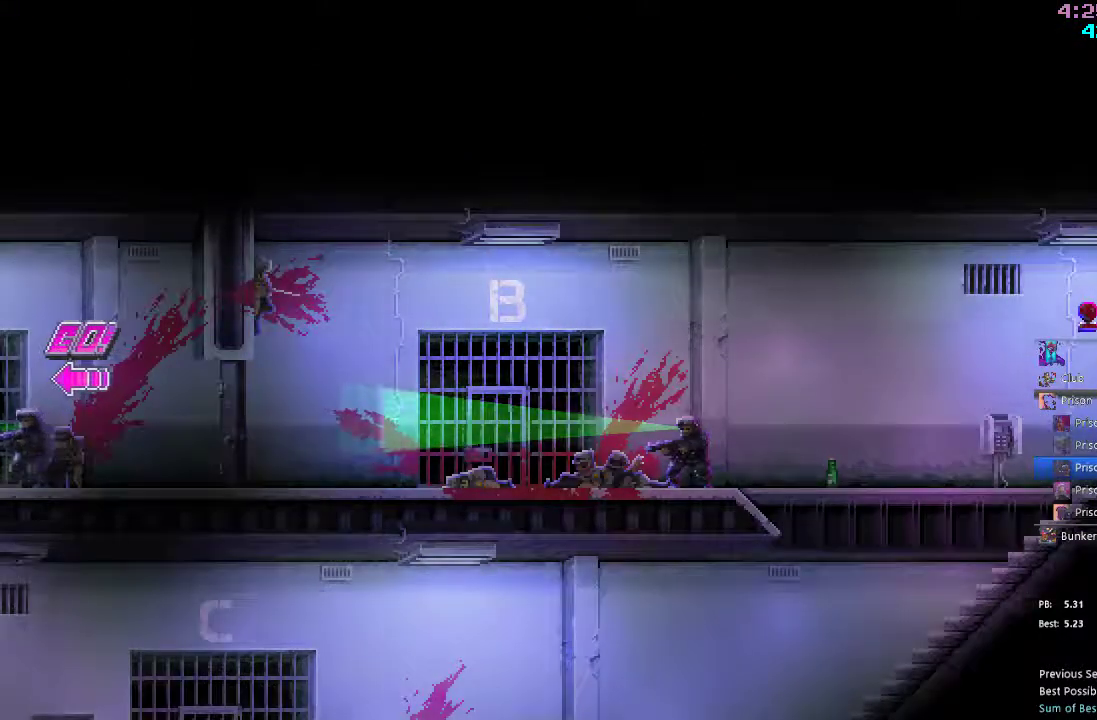
{"buttons": ["DPAD_LEFT"], "left_stick": "center", "right_stick": "center", "events": [[133, "R2", "down"], [250, "R2", "up"], [300, "R2", "down"], [450, "R2", "up"]]}
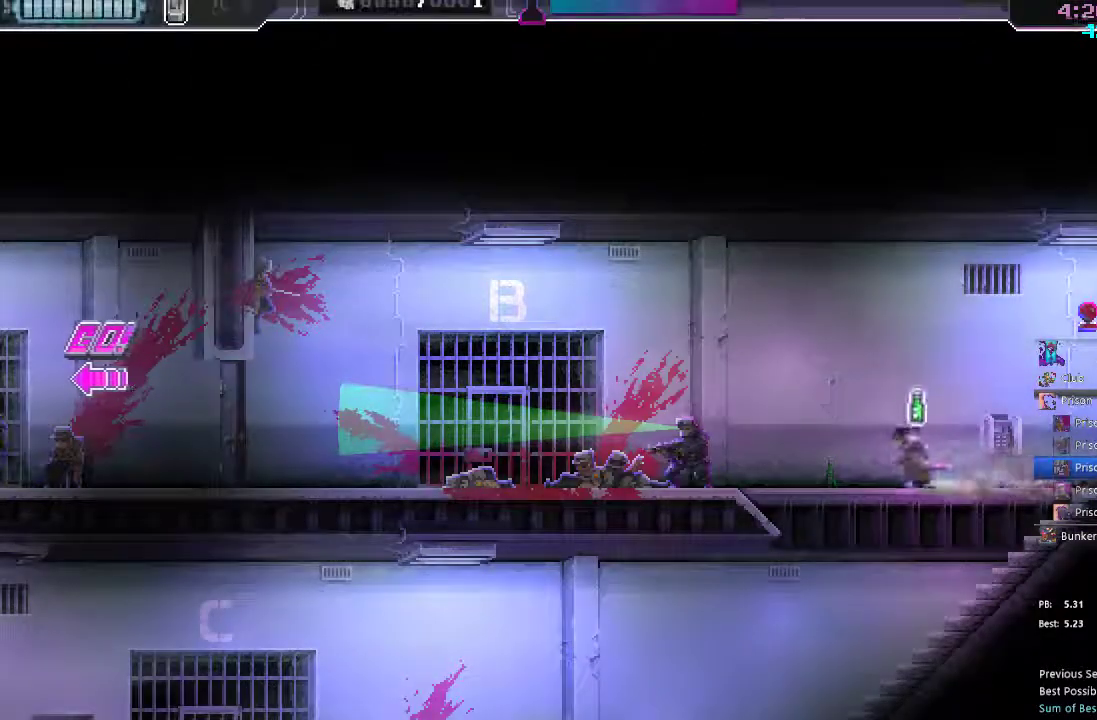
{"buttons": ["R2", "DPAD_LEFT"], "left_stick": "center", "right_stick": "center"}